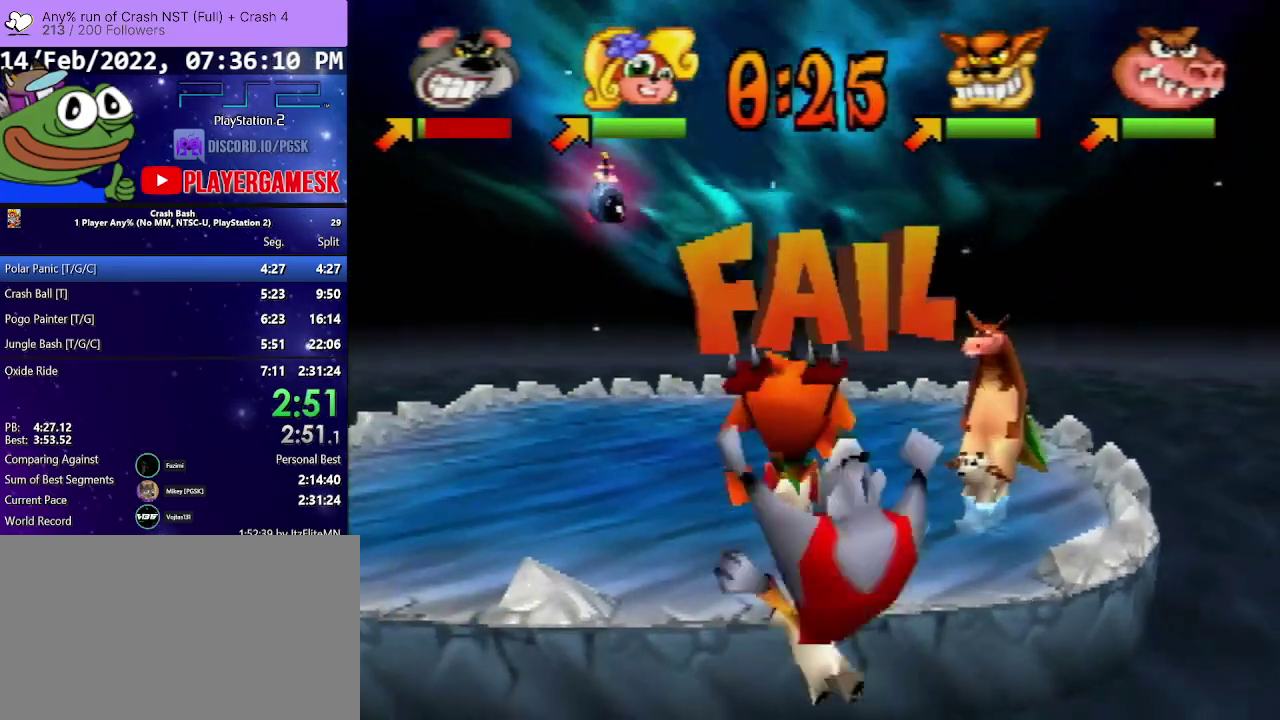
Gameplay with a controller (PlayStation layout); each line is a JSON object with the inputs held at the frame after it. "events" lists button and stick changes between this image and that frame as [ms after this image, input, new state], when the widget could be followed in between. Not read: L3 R3 left_stick right_stick.
{"buttons": [], "events": [[33, "SQUARE", "up"], [100, "SQUARE", "down"], [200, "SQUARE", "up"], [300, "SQUARE", "down"], [400, "DPAD_LEFT", "up"], [400, "DPAD_UP", "up"], [400, "SQUARE", "up"]]}
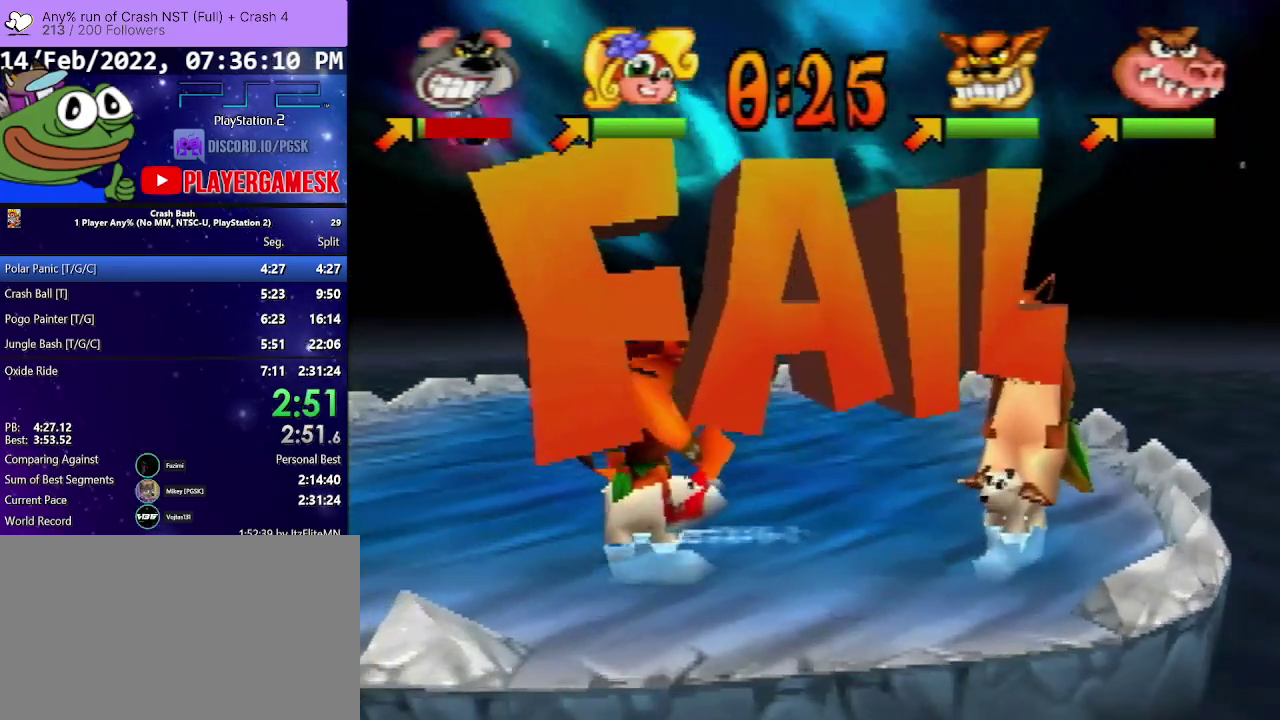
{"buttons": ["CROSS"], "events": [[67, "CROSS", "down"], [133, "CROSS", "up"], [233, "CROSS", "down"], [333, "CROSS", "up"], [433, "CROSS", "down"]]}
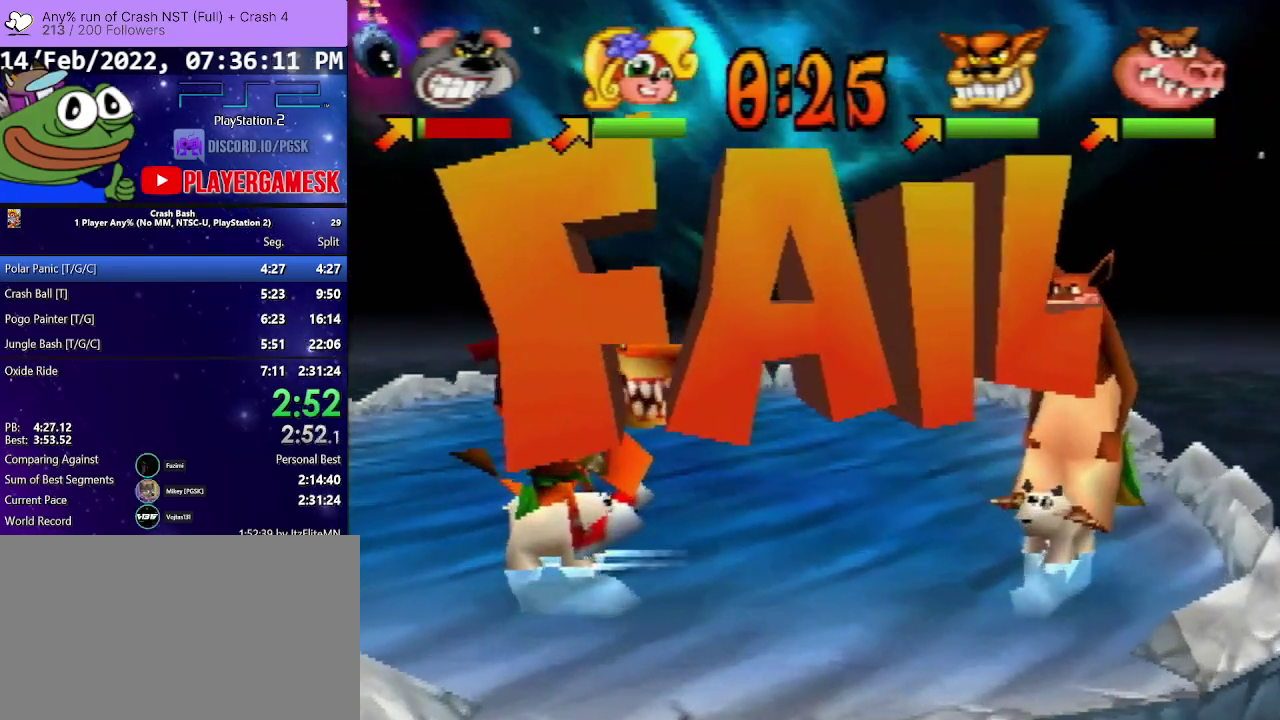
{"buttons": ["CROSS"], "events": [[33, "CROSS", "up"], [167, "CROSS", "down"], [300, "CROSS", "up"], [400, "CROSS", "down"]]}
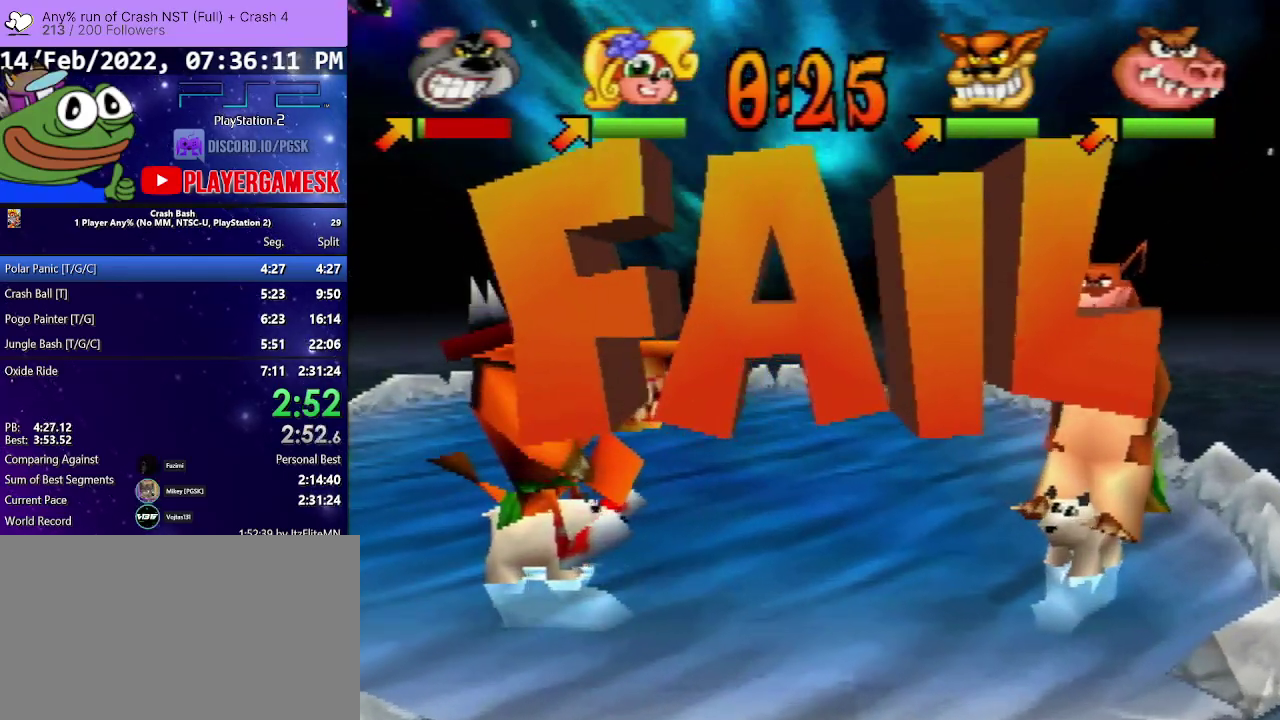
{"buttons": [], "events": [[33, "CROSS", "up"], [133, "CROSS", "down"], [267, "CROSS", "up"], [400, "CROSS", "down"], [500, "CROSS", "up"]]}
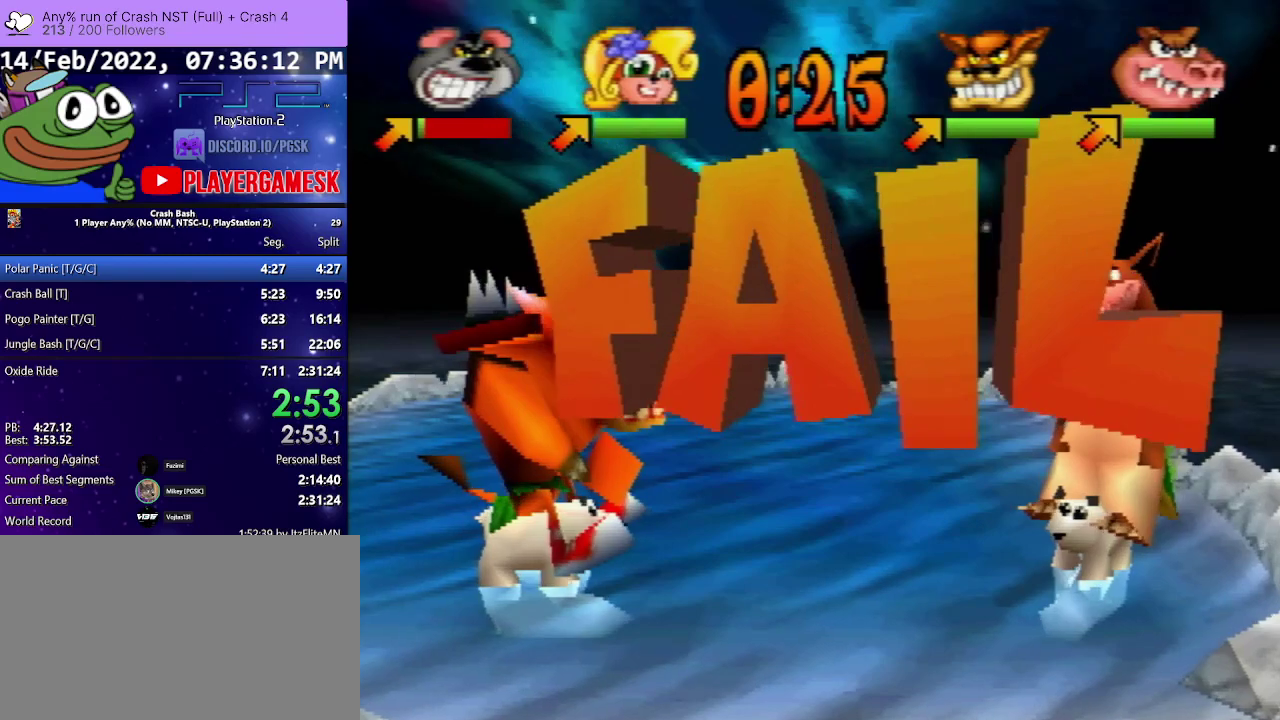
{"buttons": [], "events": [[100, "CROSS", "down"], [200, "CROSS", "up"], [333, "CROSS", "down"], [433, "CROSS", "up"]]}
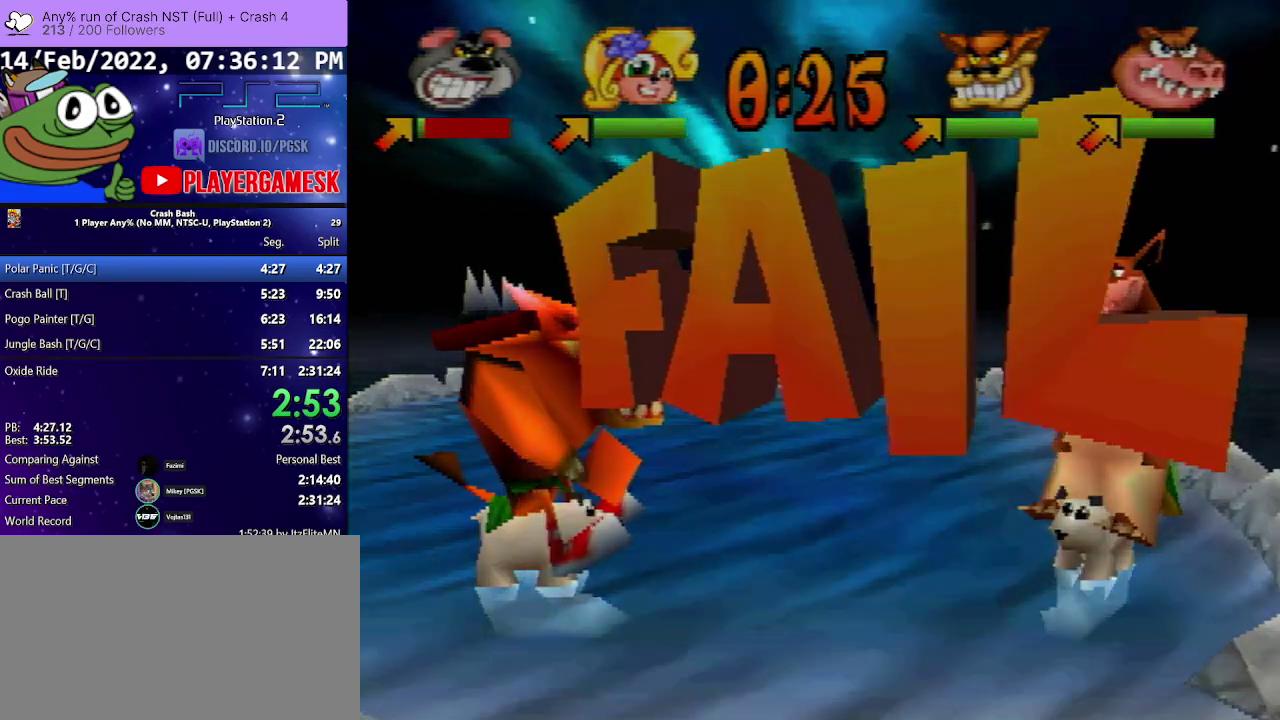
{"buttons": [], "events": [[33, "CROSS", "down"], [100, "CROSS", "up"], [233, "CROSS", "down"], [333, "CROSS", "up"], [400, "CROSS", "down"], [500, "CROSS", "up"]]}
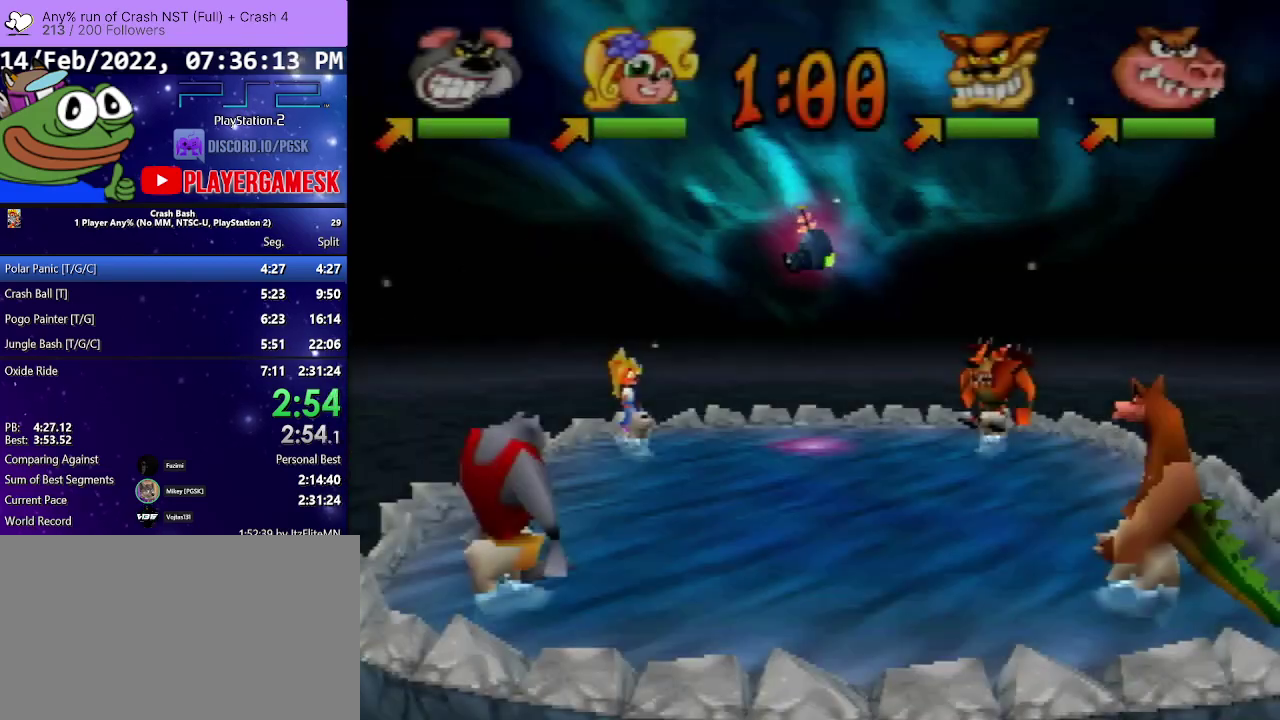
{"buttons": [], "events": [[100, "CROSS", "down"], [200, "CROSS", "up"], [333, "CROSS", "down"], [433, "CROSS", "up"]]}
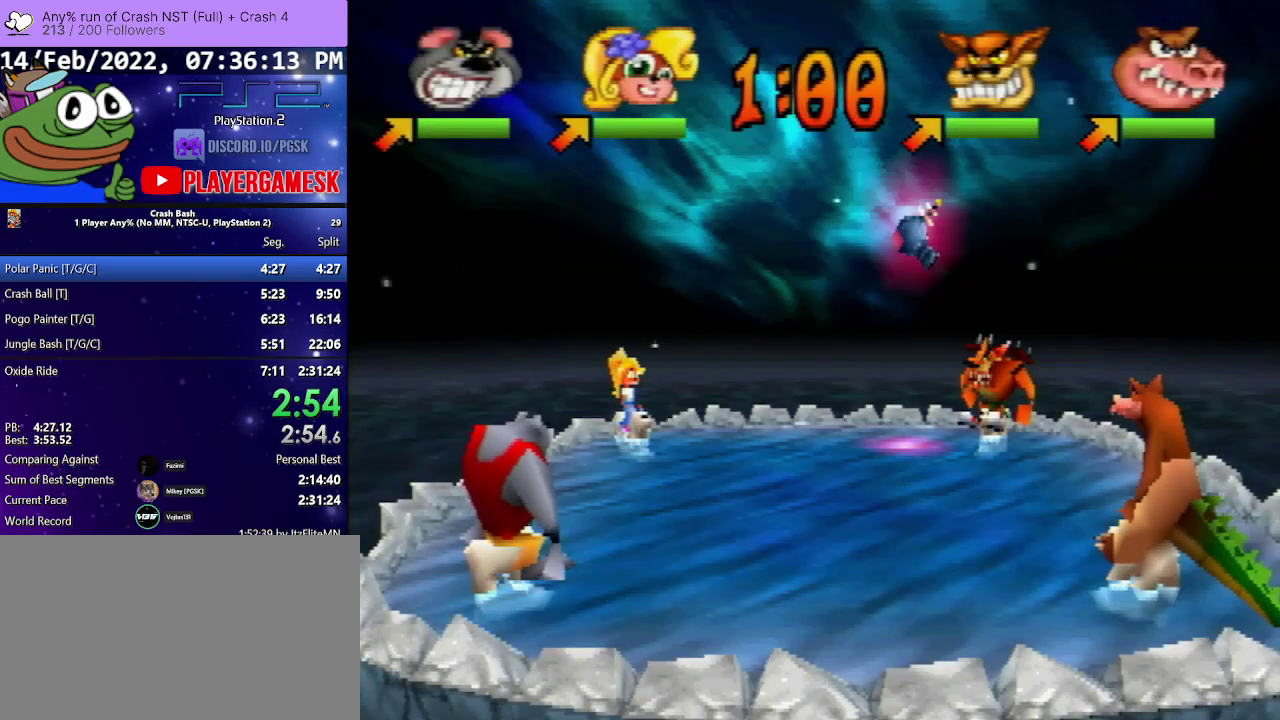
{"buttons": [], "events": []}
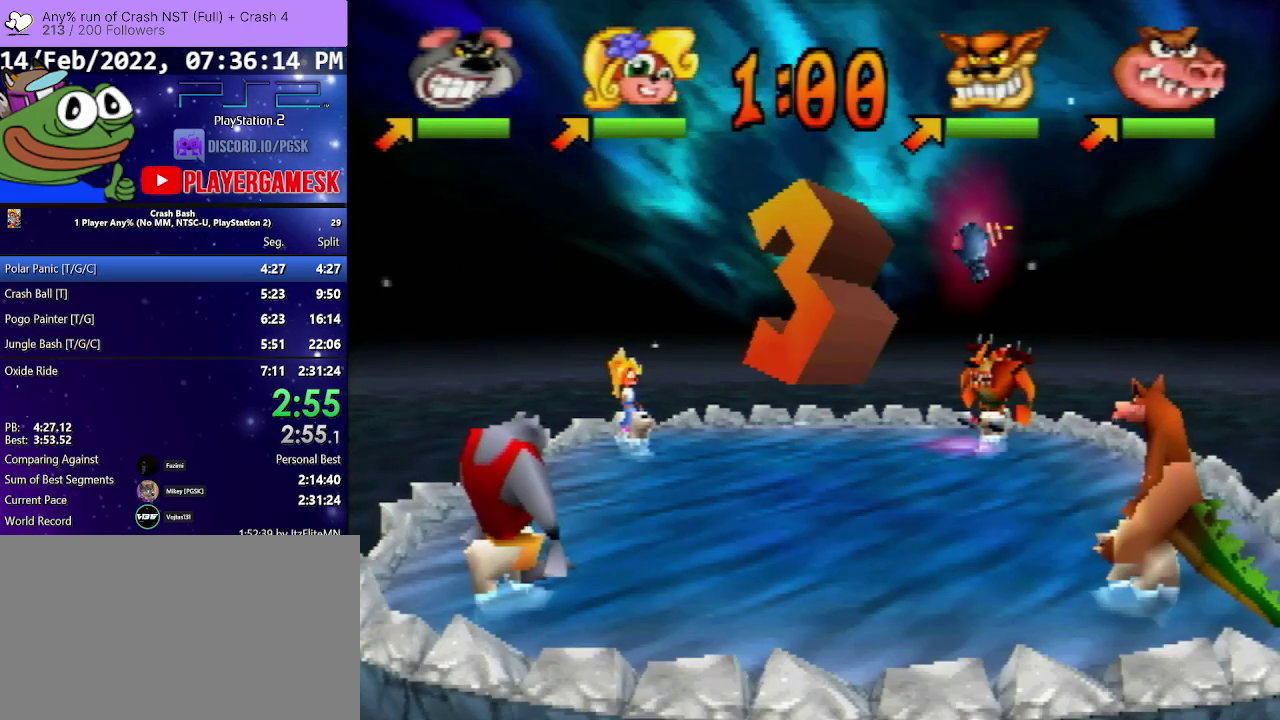
{"buttons": [], "events": []}
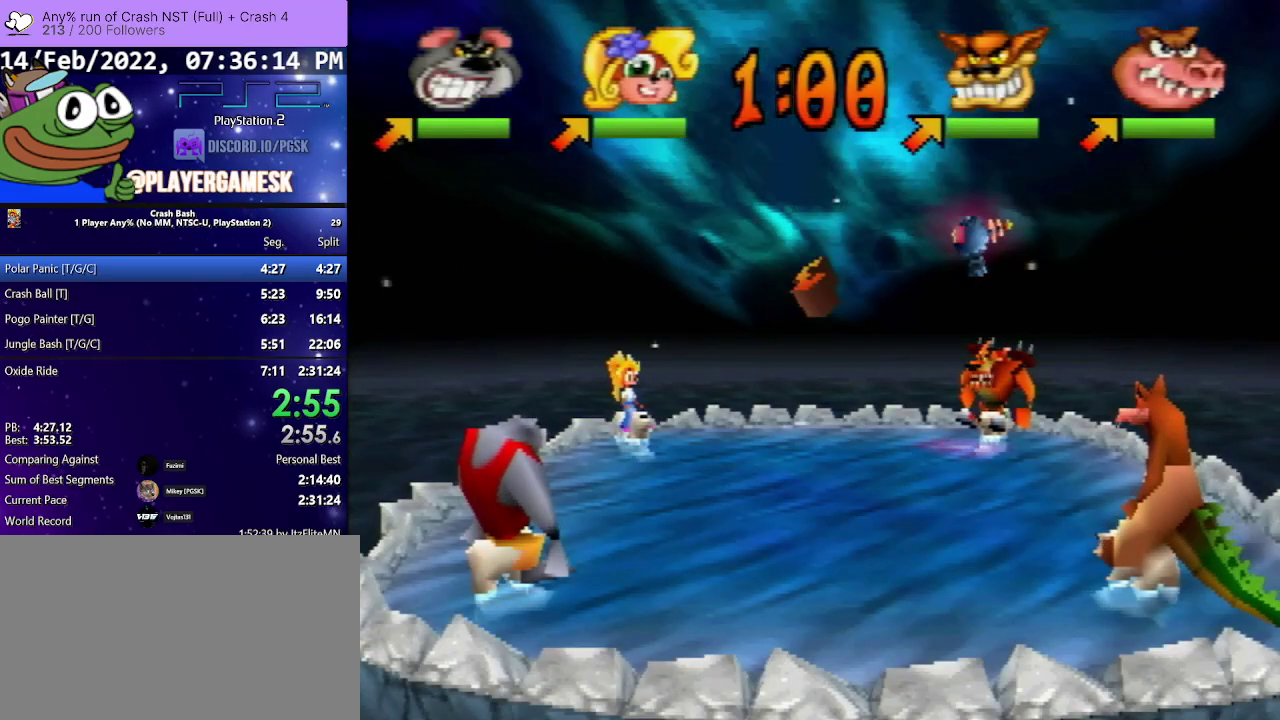
{"buttons": [], "events": []}
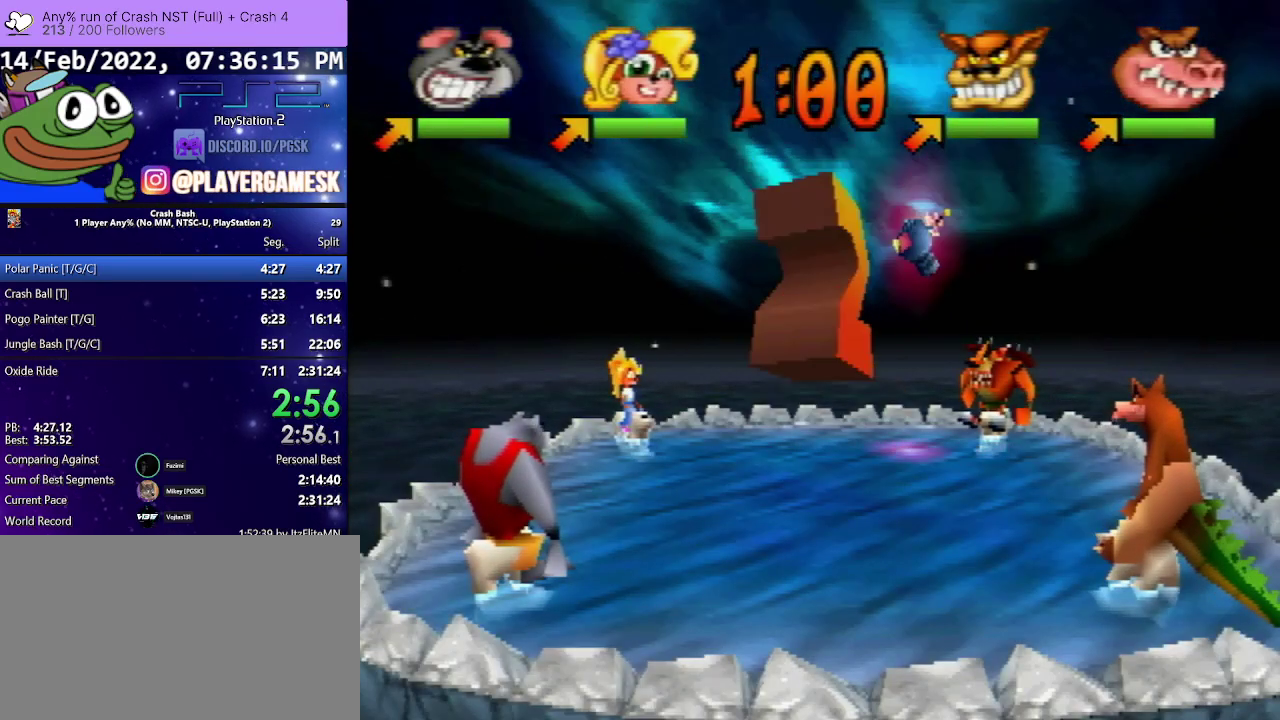
{"buttons": [], "events": []}
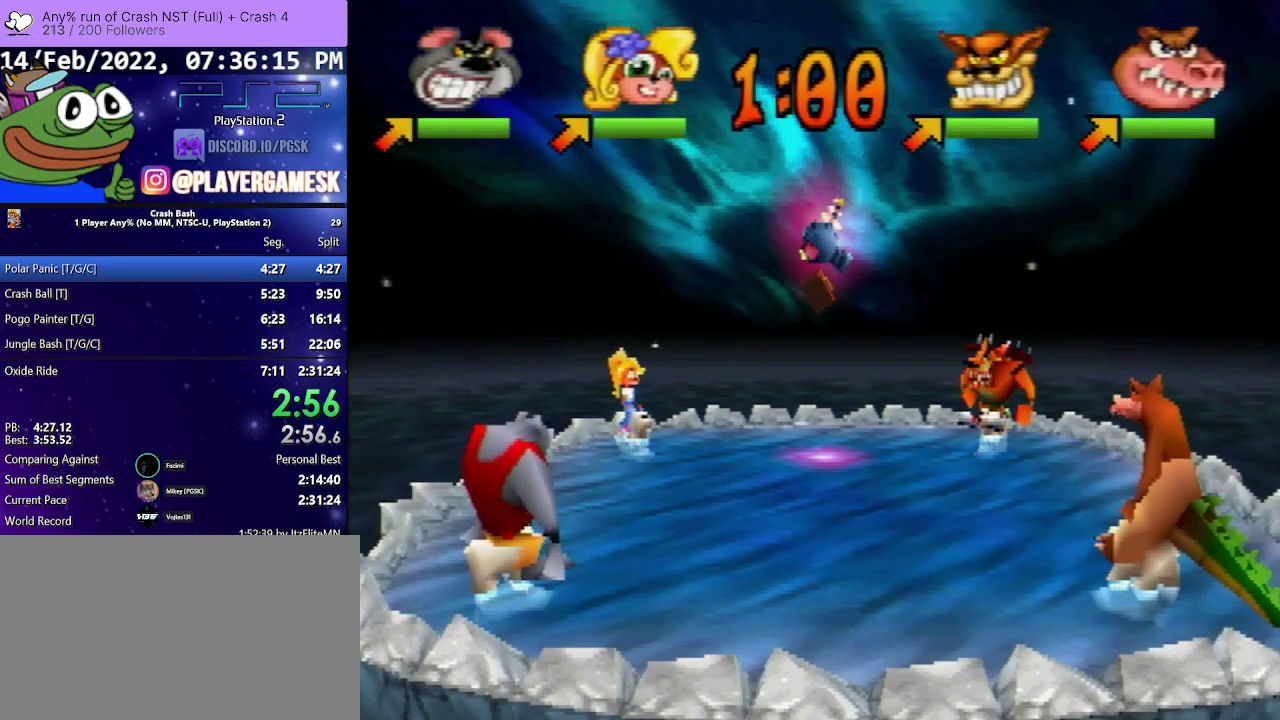
{"buttons": ["DPAD_DOWN"], "events": [[433, "DPAD_DOWN", "down"]]}
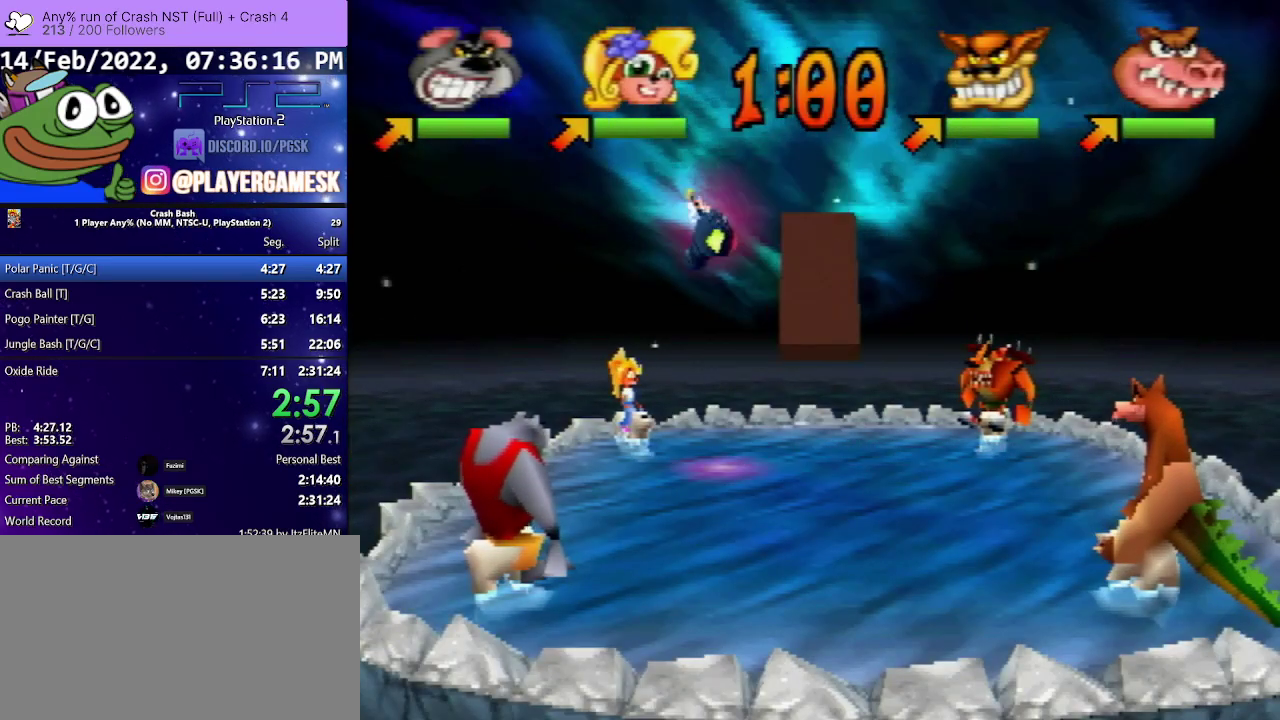
{"buttons": ["DPAD_DOWN"], "events": [[200, "DPAD_DOWN", "up"], [300, "DPAD_DOWN", "down"]]}
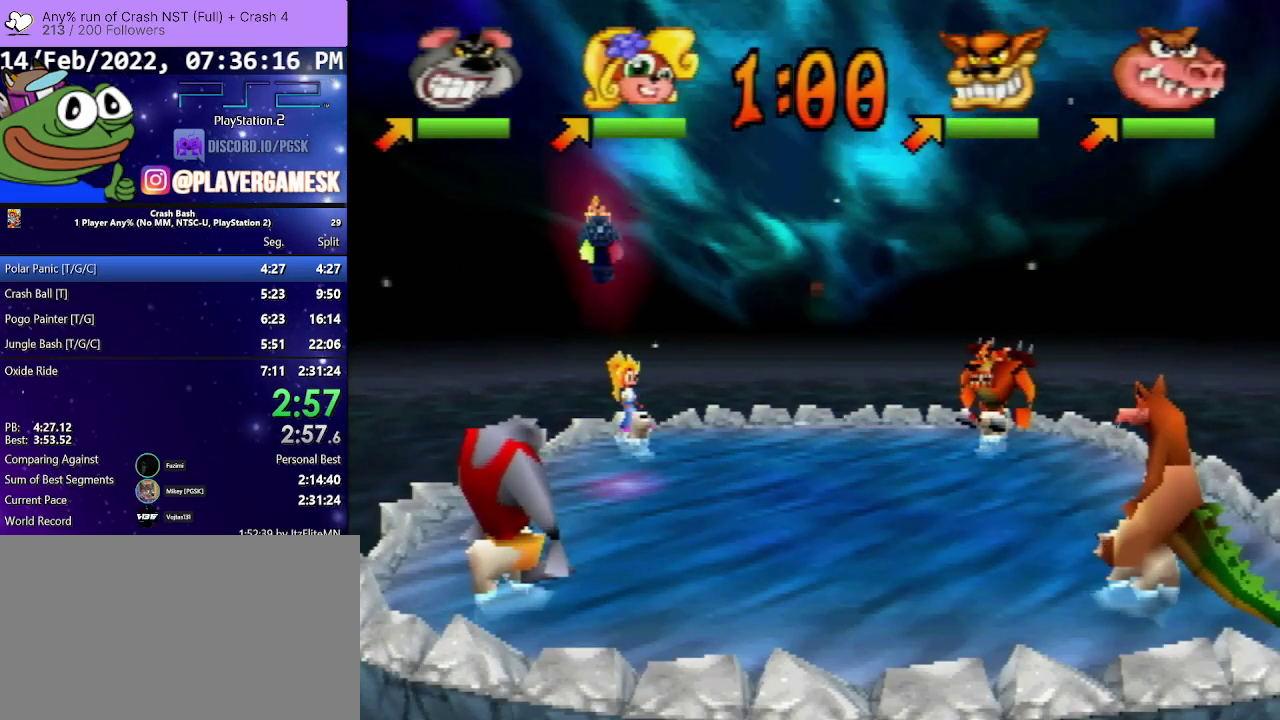
{"buttons": ["DPAD_DOWN", "DPAD_RIGHT"], "events": [[467, "DPAD_RIGHT", "down"]]}
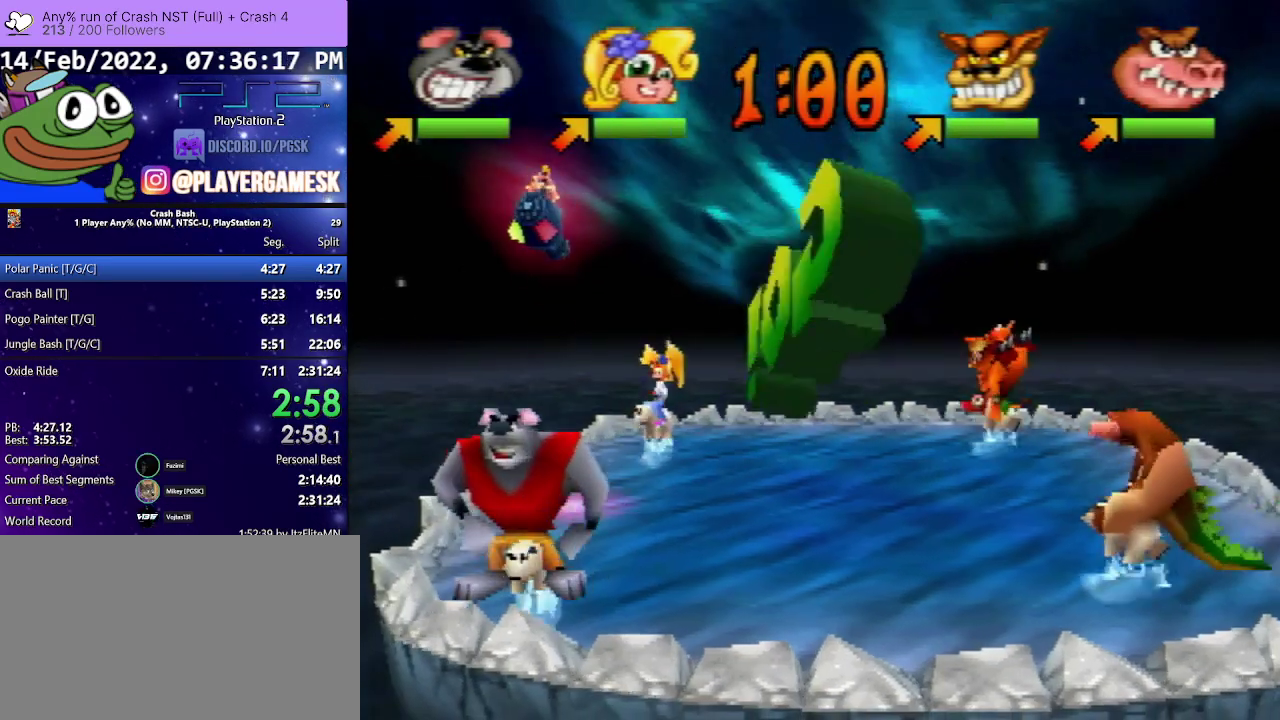
{"buttons": ["DPAD_DOWN"], "events": [[233, "DPAD_RIGHT", "up"]]}
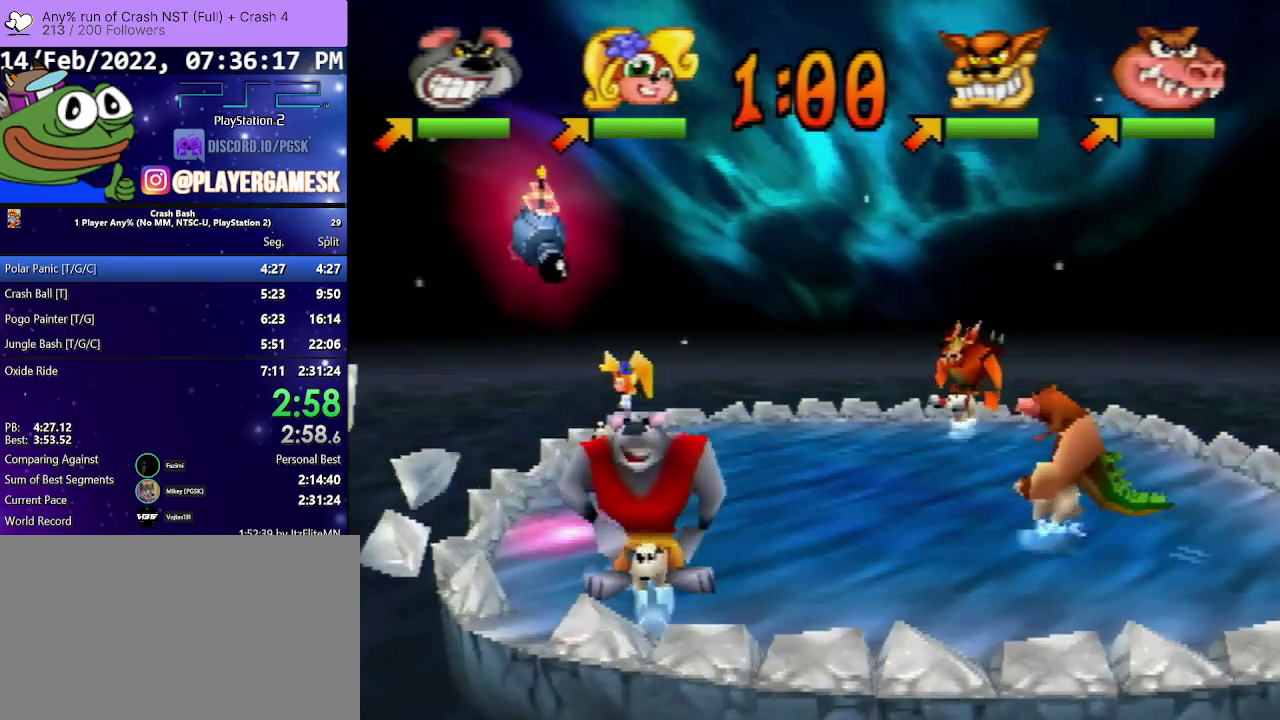
{"buttons": ["DPAD_DOWN"], "events": []}
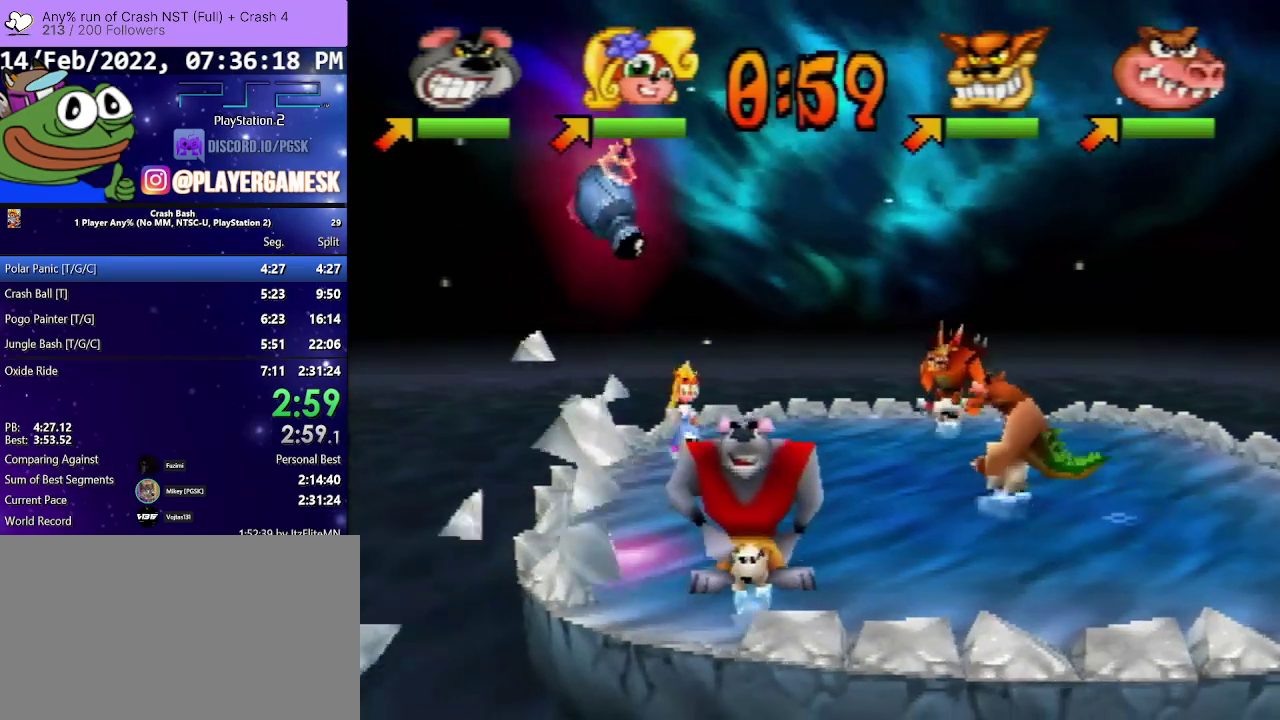
{"buttons": ["DPAD_DOWN", "DPAD_RIGHT"], "events": [[33, "DPAD_RIGHT", "down"]]}
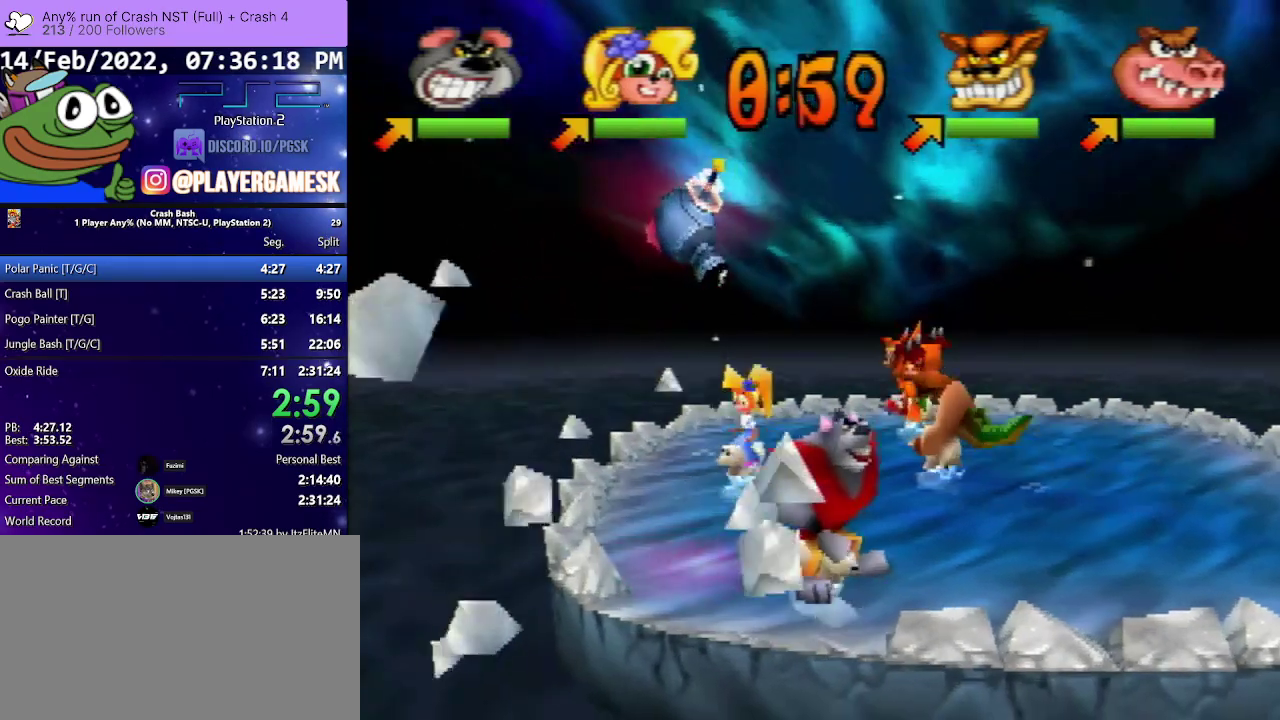
{"buttons": ["DPAD_RIGHT"], "events": [[367, "DPAD_DOWN", "up"]]}
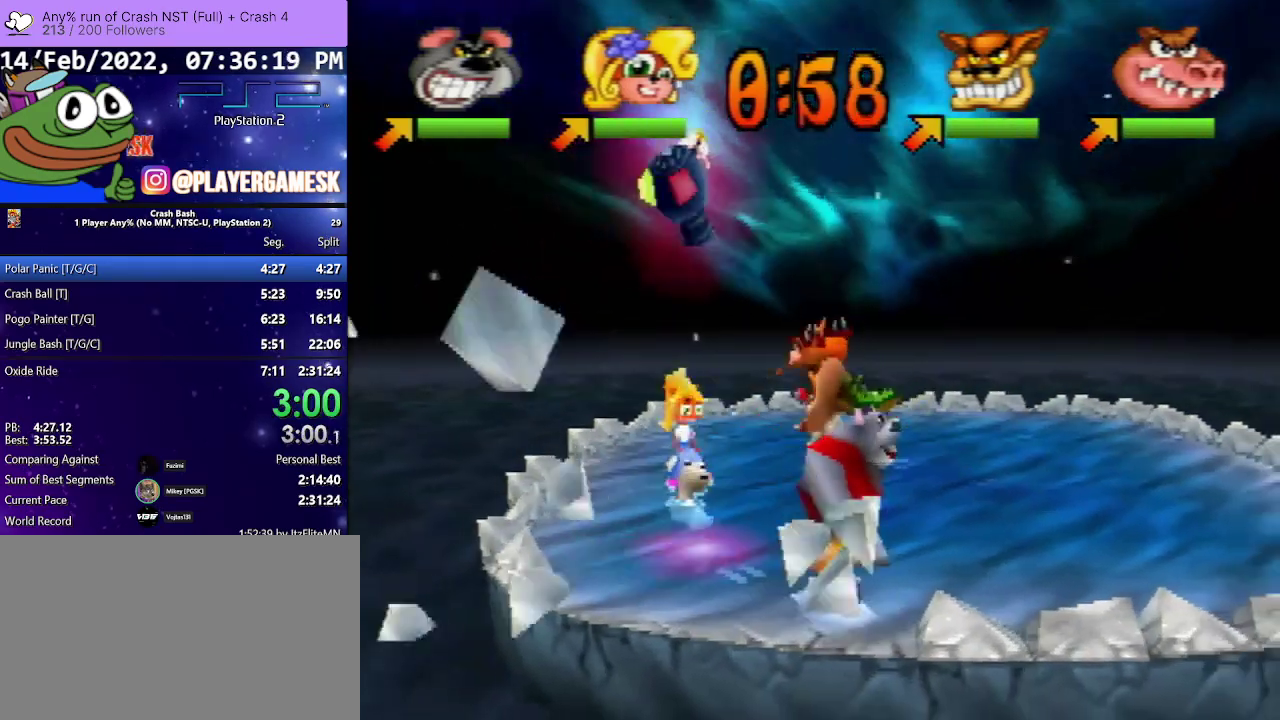
{"buttons": ["DPAD_UP"], "events": [[100, "DPAD_UP", "down"], [300, "DPAD_RIGHT", "up"], [400, "DPAD_LEFT", "down"], [467, "DPAD_LEFT", "up"]]}
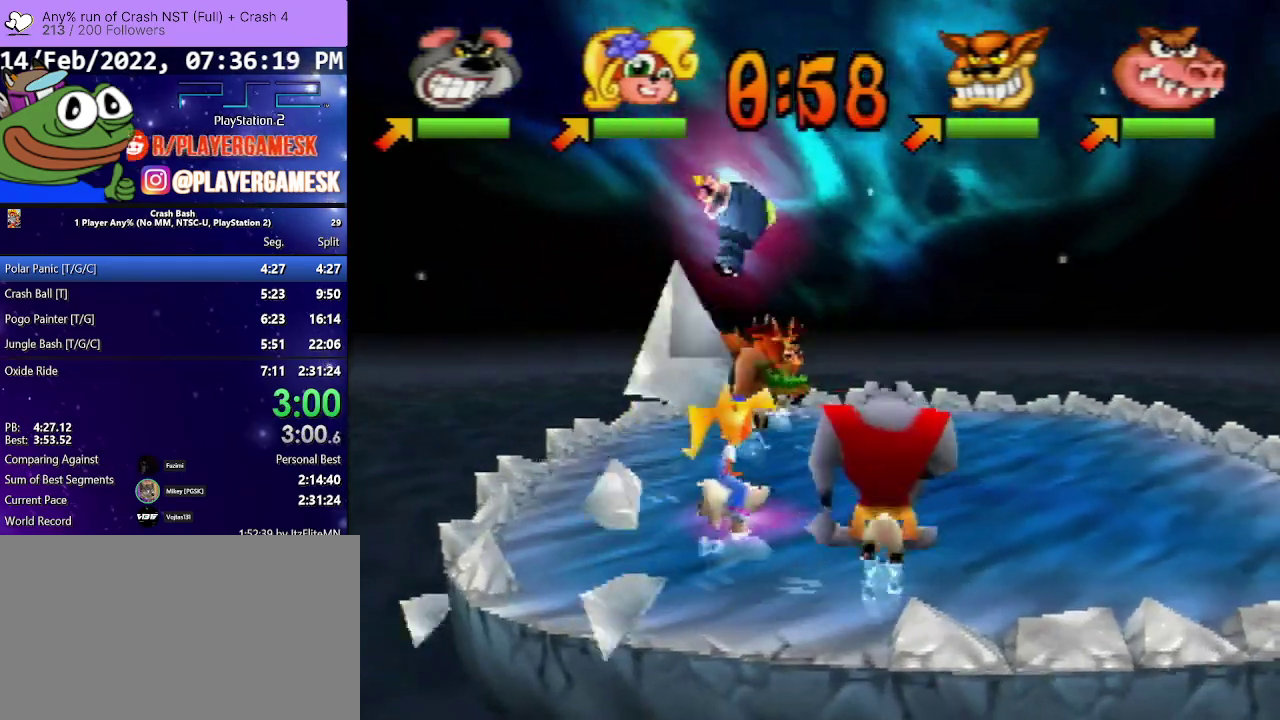
{"buttons": ["SQUARE", "DPAD_DOWN", "DPAD_LEFT"], "events": [[100, "DPAD_LEFT", "down"], [167, "DPAD_DOWN", "down"], [167, "DPAD_UP", "up"], [267, "SQUARE", "down"], [400, "SQUARE", "up"], [467, "SQUARE", "down"]]}
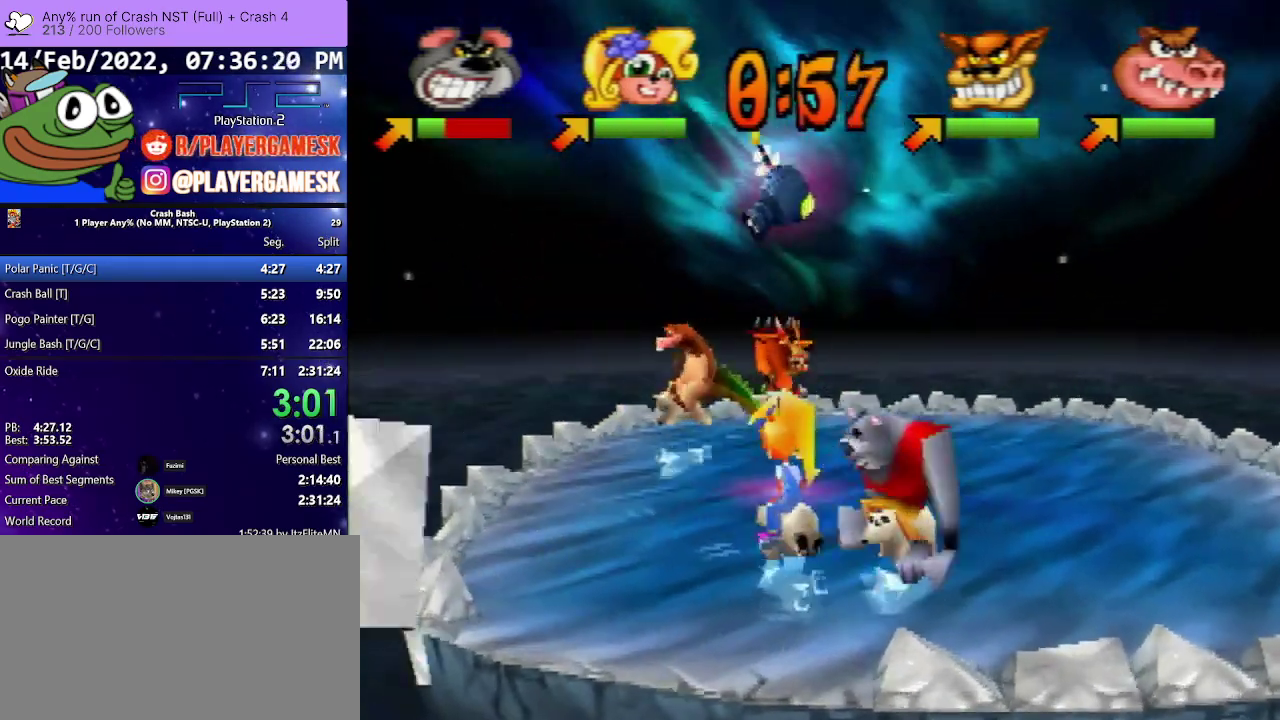
{"buttons": ["SQUARE", "DPAD_RIGHT"], "events": [[100, "SQUARE", "up"], [167, "SQUARE", "down"], [333, "SQUARE", "up"], [367, "DPAD_DOWN", "up"], [400, "SQUARE", "down"], [467, "DPAD_LEFT", "up"], [467, "DPAD_RIGHT", "down"]]}
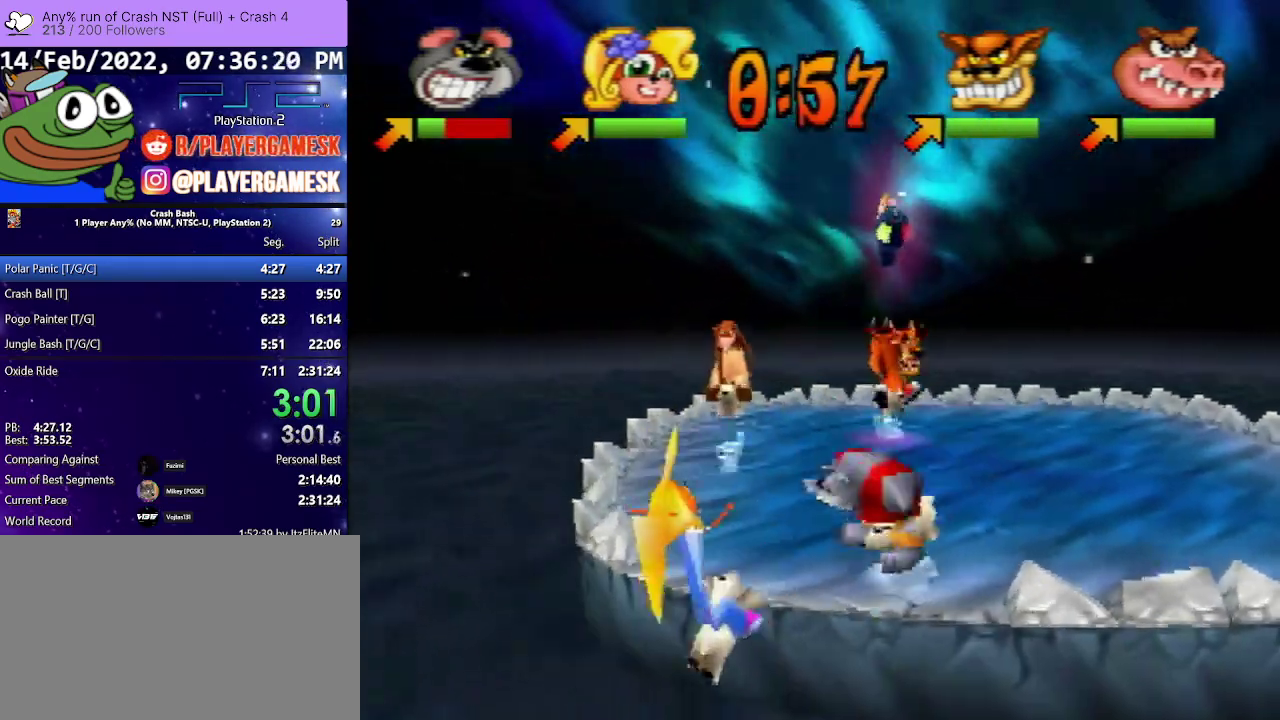
{"buttons": ["DPAD_UP", "DPAD_RIGHT"], "events": [[33, "DPAD_UP", "down"], [33, "SQUARE", "up"]]}
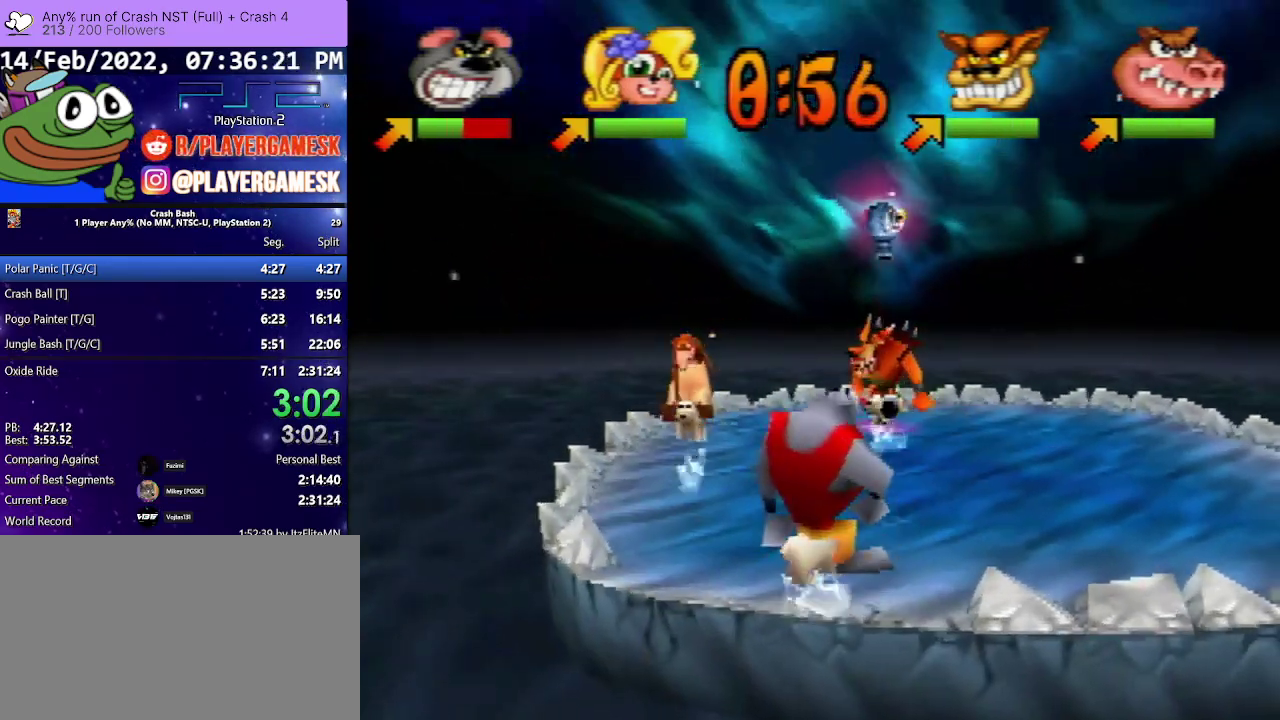
{"buttons": ["DPAD_UP", "DPAD_RIGHT"], "events": []}
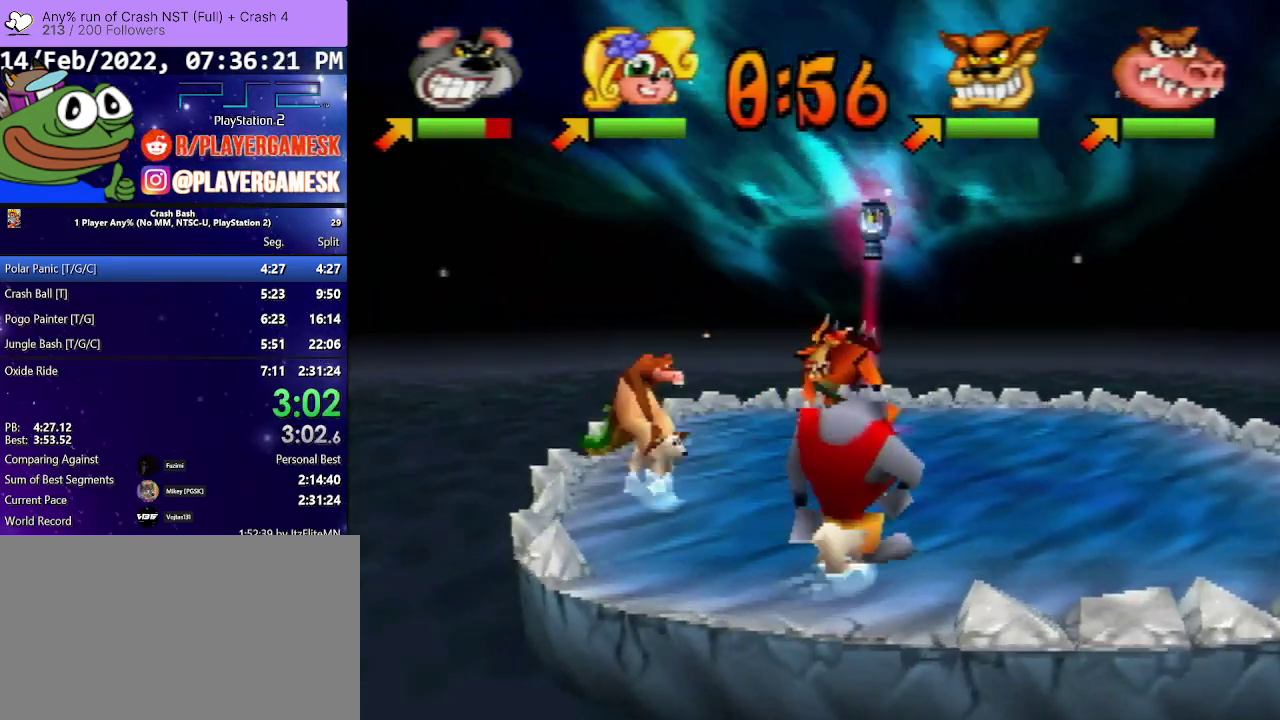
{"buttons": ["DPAD_UP"], "events": [[33, "DPAD_RIGHT", "up"]]}
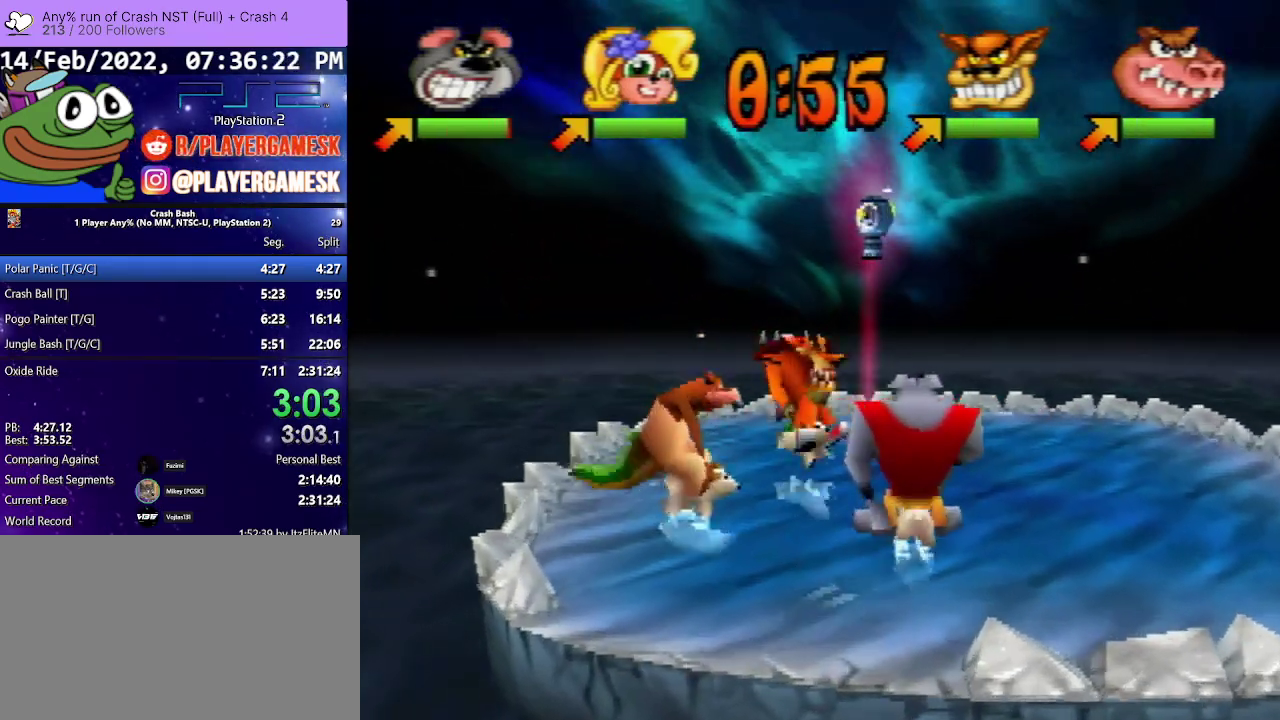
{"buttons": ["DPAD_UP"], "events": []}